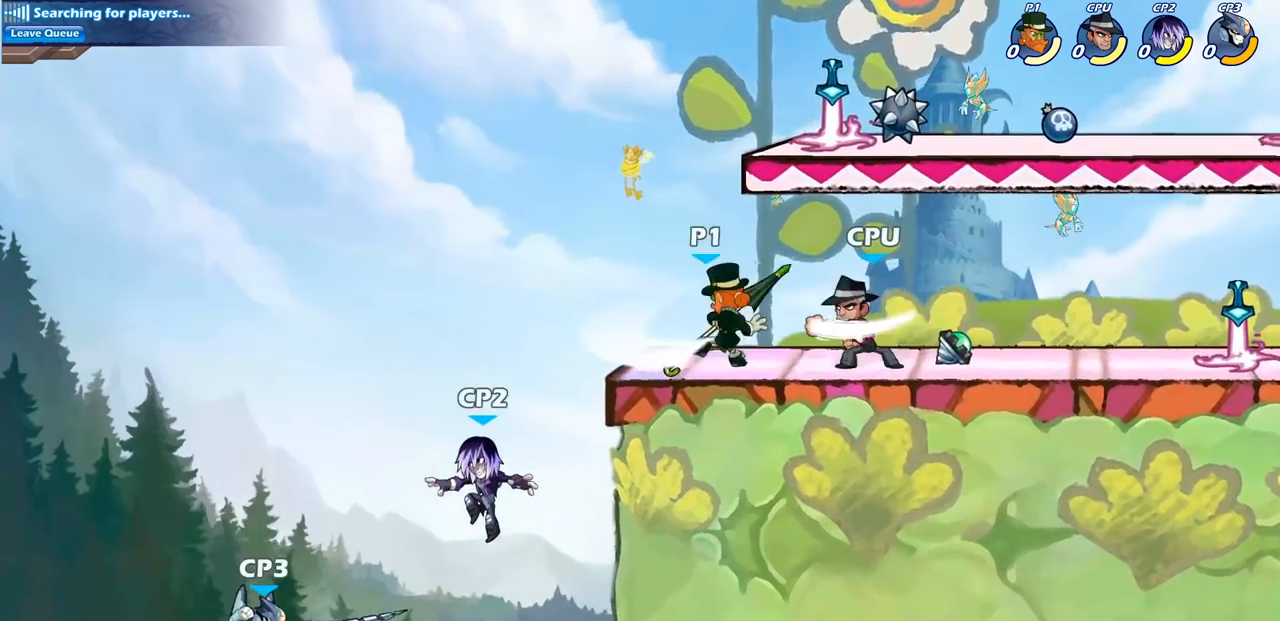
Gameplay with a controller (PlayStation layout); each line is a JSON object with the inputs held at the frame after it. "events" lists button and stick changes between this image and that frame as [ms after this image, input, new state], when the widget could be followed in between.
{"buttons": [], "left_stick": "right", "right_stick": "center", "events": [[17, "left_stick", "center"], [83, "SQUARE", "up"], [117, "R2", "up"], [483, "left_stick", "right"]]}
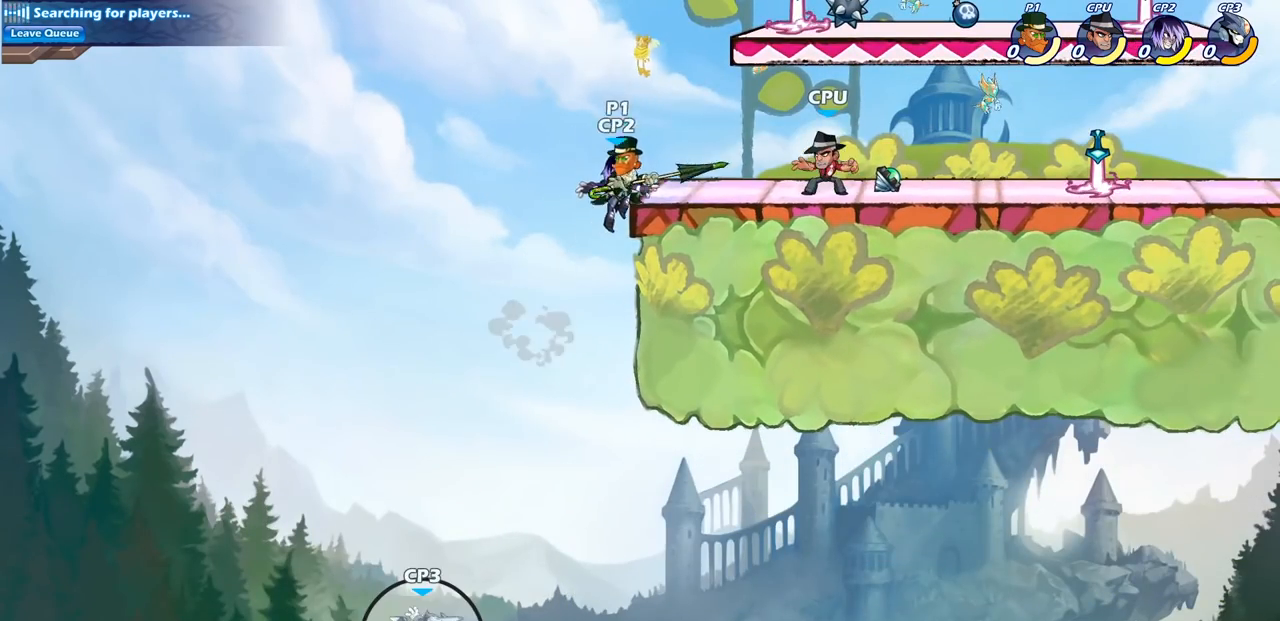
{"buttons": ["CIRCLE"], "left_stick": "down", "right_stick": "center", "events": [[17, "CROSS", "down"], [33, "left_stick", "down"], [67, "CIRCLE", "down"], [117, "CROSS", "up"]]}
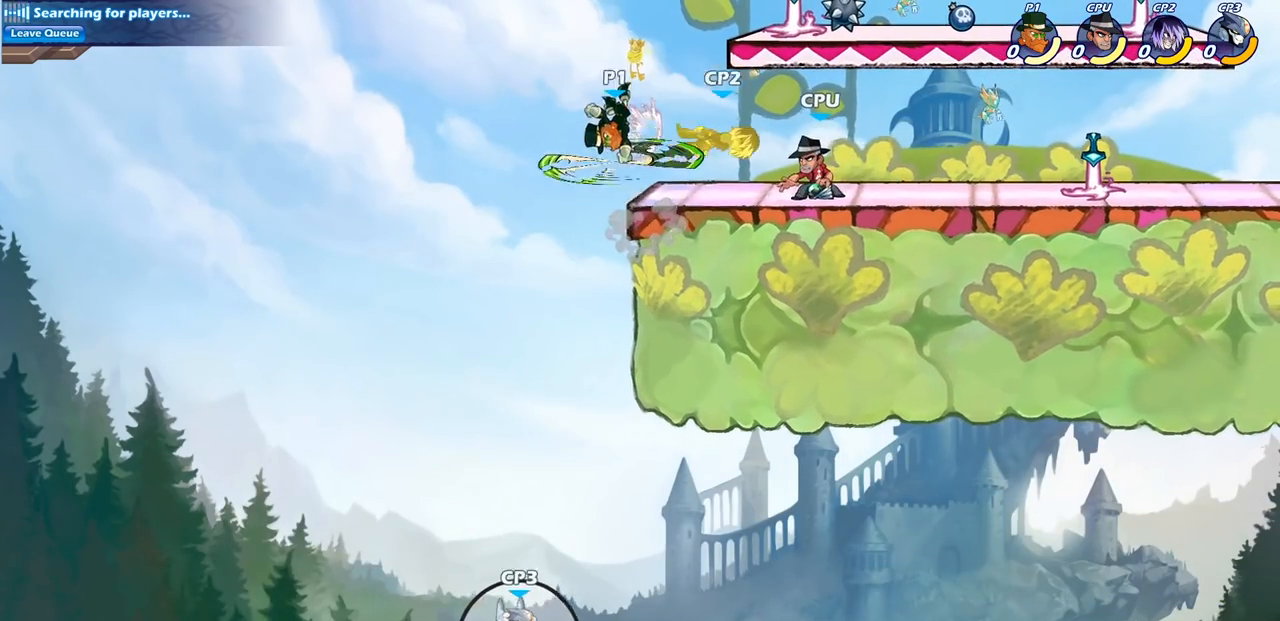
{"buttons": [], "left_stick": "left", "right_stick": "center", "events": [[117, "CIRCLE", "up"], [200, "left_stick", "center"], [400, "left_stick", "left"]]}
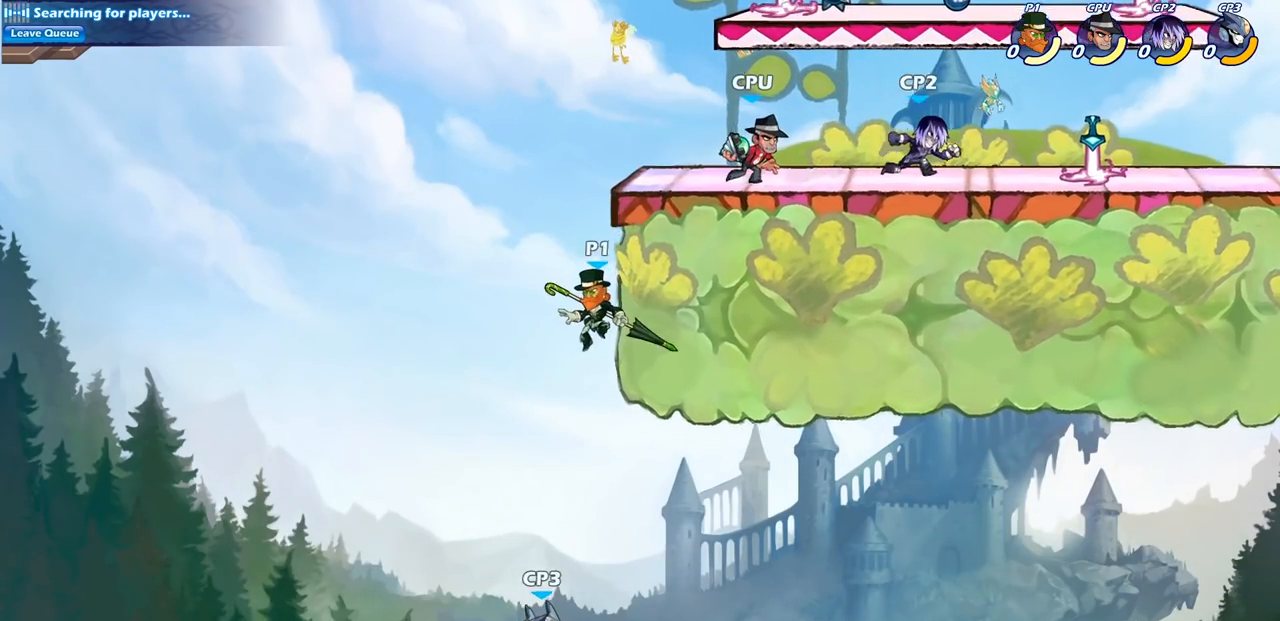
{"buttons": [], "left_stick": "right", "right_stick": "center", "events": [[67, "left_stick", "up-right"], [83, "CROSS", "down"], [233, "CROSS", "up"], [333, "CIRCLE", "down"], [367, "left_stick", "right"], [450, "CIRCLE", "up"]]}
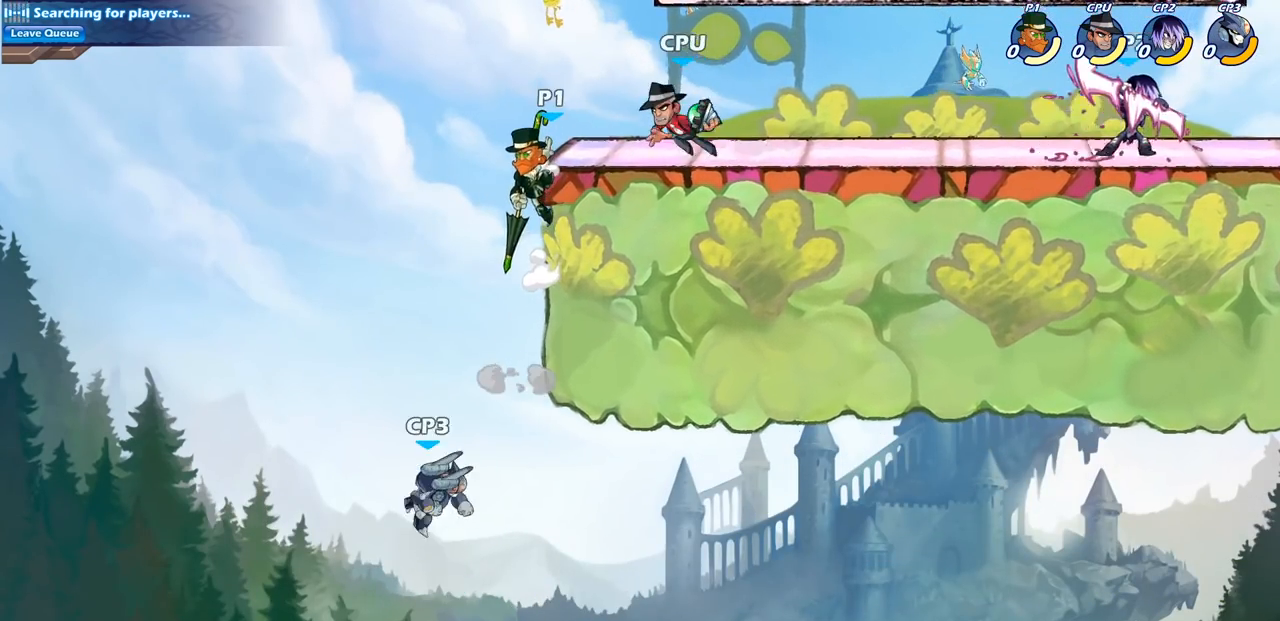
{"buttons": [], "left_stick": "right", "right_stick": "center", "events": [[350, "left_stick", "left"], [483, "left_stick", "right"]]}
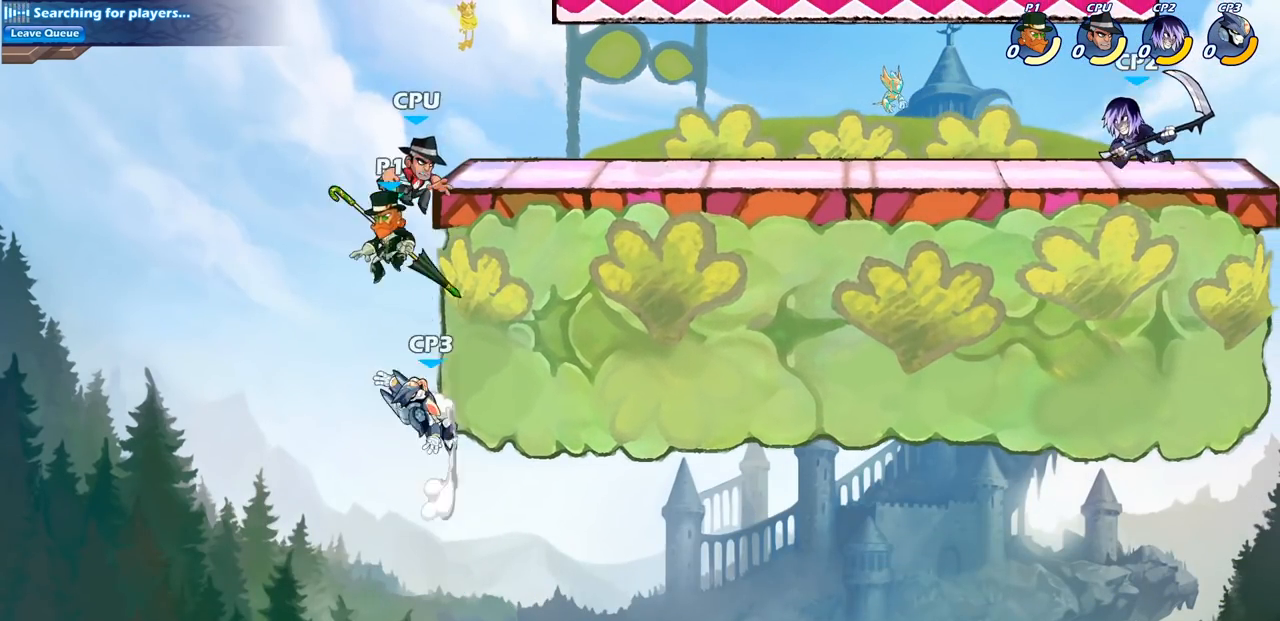
{"buttons": ["CIRCLE"], "left_stick": "center", "right_stick": "center", "events": [[217, "CROSS", "down"], [283, "left_stick", "center"], [317, "CIRCLE", "down"], [317, "CROSS", "up"]]}
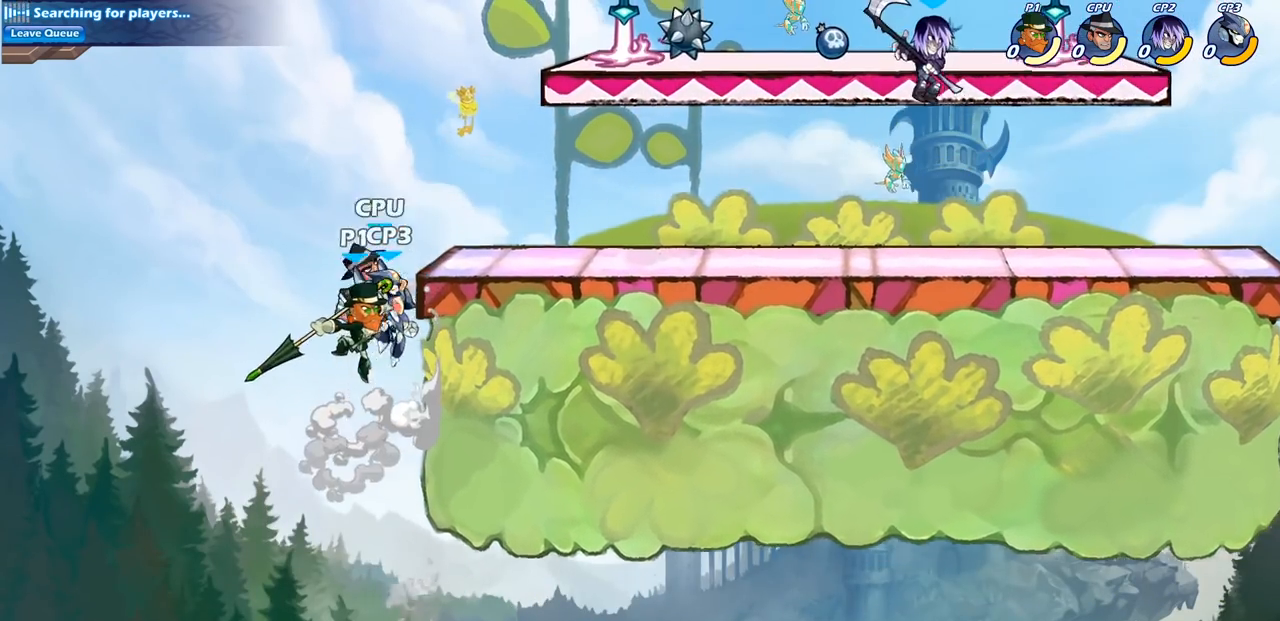
{"buttons": [], "left_stick": "right", "right_stick": "center", "events": [[233, "left_stick", "right"], [367, "CIRCLE", "up"]]}
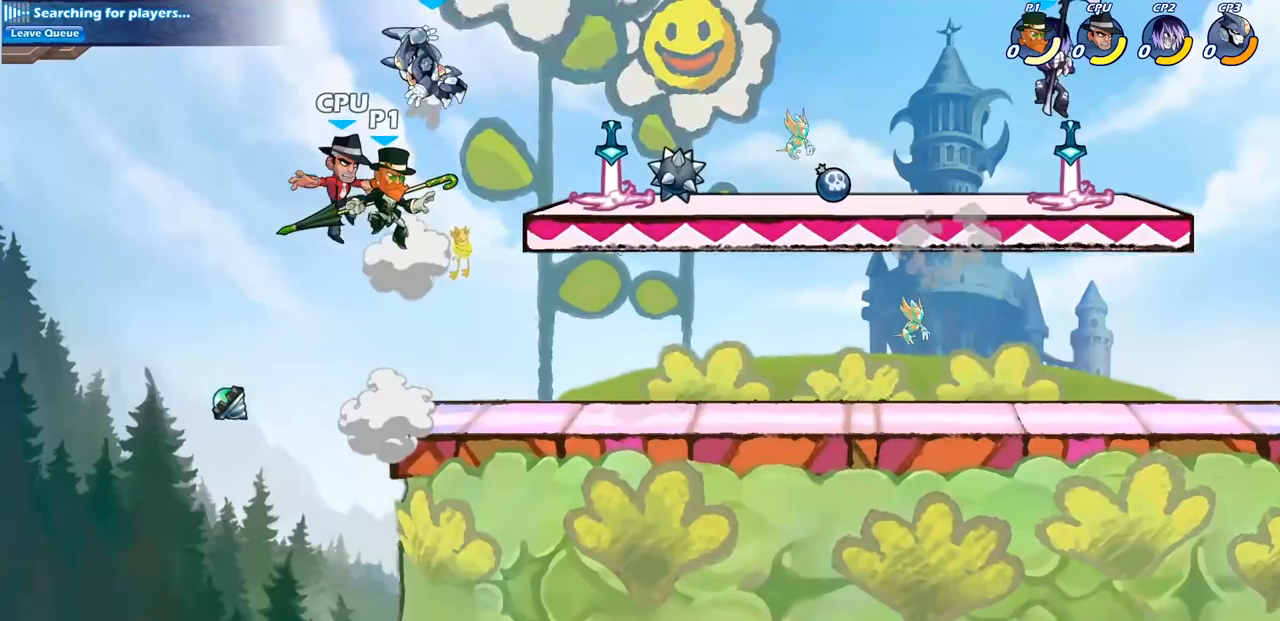
{"buttons": [], "left_stick": "down", "right_stick": "center", "events": [[100, "left_stick", "down"], [217, "R2", "down"], [250, "CIRCLE", "down"], [417, "R2", "up"], [483, "CIRCLE", "up"]]}
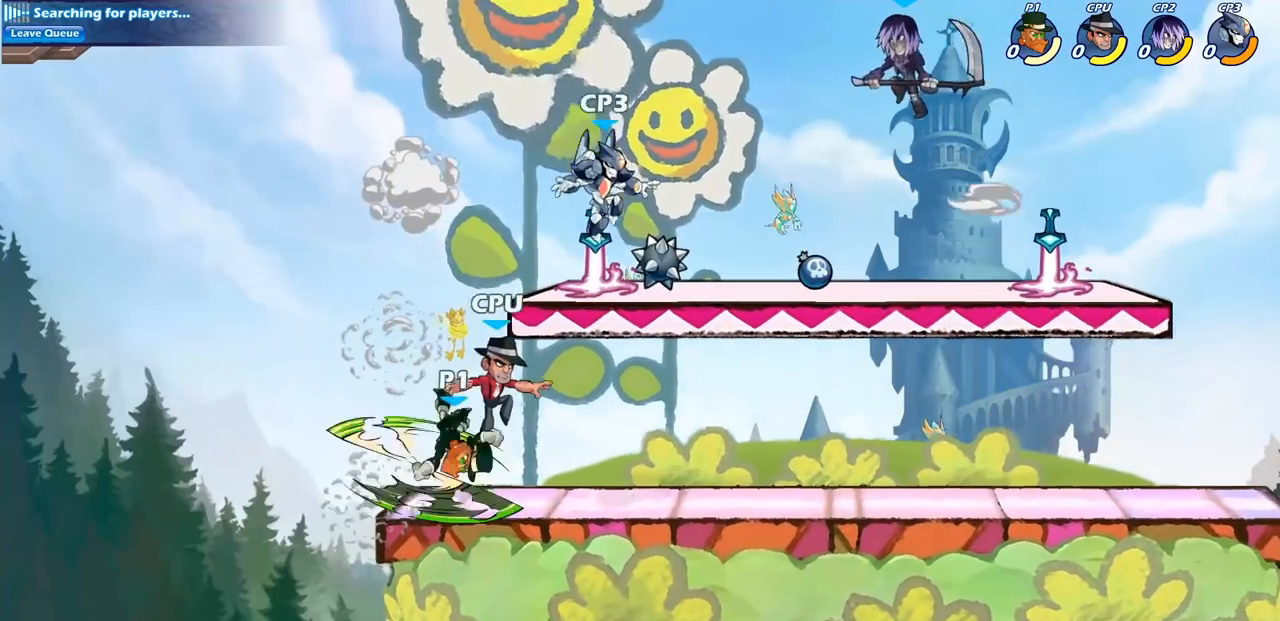
{"buttons": ["CIRCLE"], "left_stick": "down", "right_stick": "center", "events": [[300, "left_stick", "center"], [417, "left_stick", "down"], [500, "CIRCLE", "down"]]}
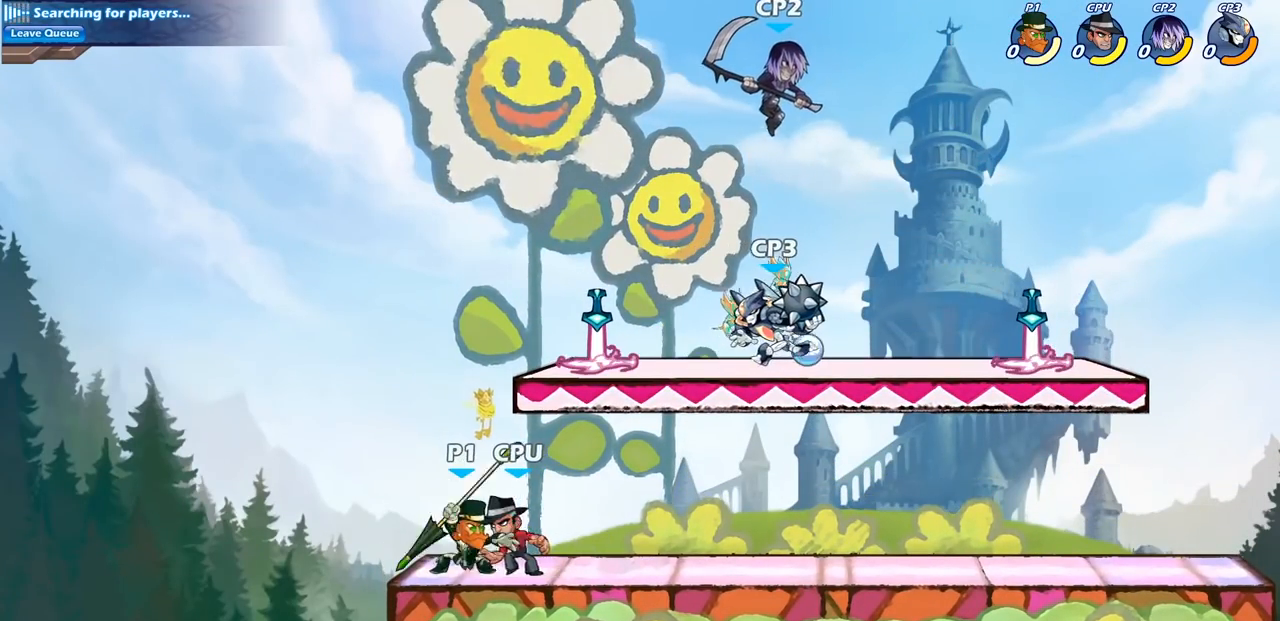
{"buttons": [], "left_stick": "center", "right_stick": "center", "events": [[100, "CIRCLE", "up"], [283, "left_stick", "center"]]}
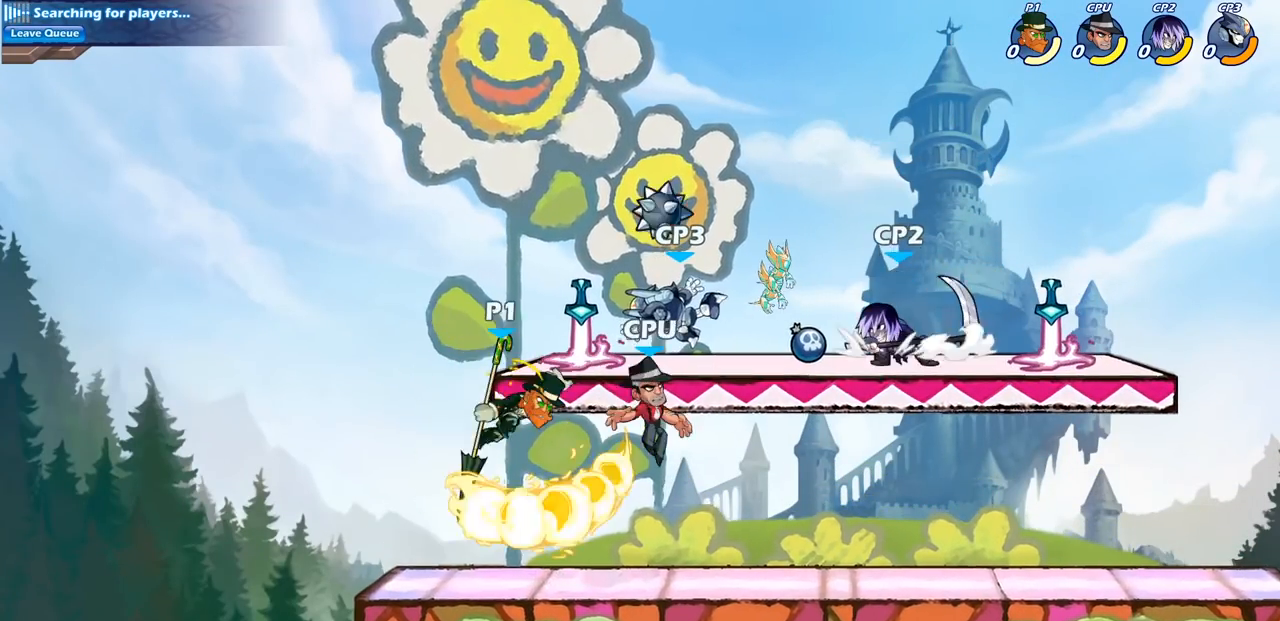
{"buttons": ["R2"], "left_stick": "right", "right_stick": "center", "events": [[333, "left_stick", "right"], [483, "R2", "down"]]}
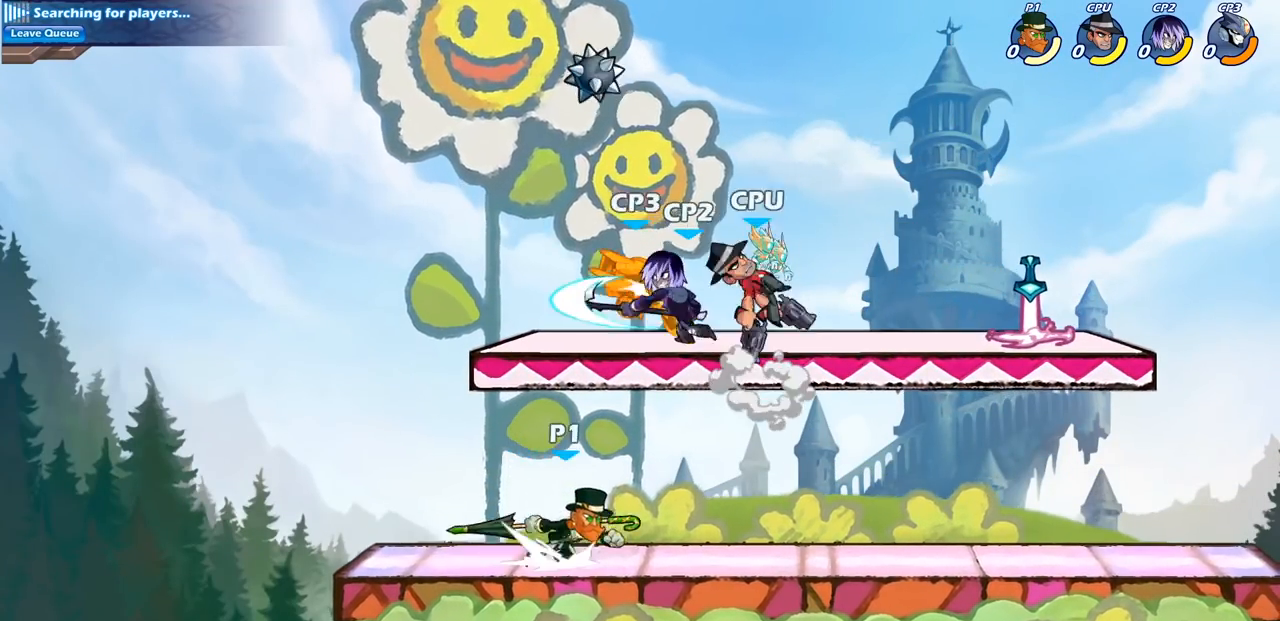
{"buttons": [], "left_stick": "center", "right_stick": "center", "events": [[67, "SQUARE", "down"], [67, "left_stick", "down"], [100, "R2", "up"], [183, "SQUARE", "up"], [250, "left_stick", "center"]]}
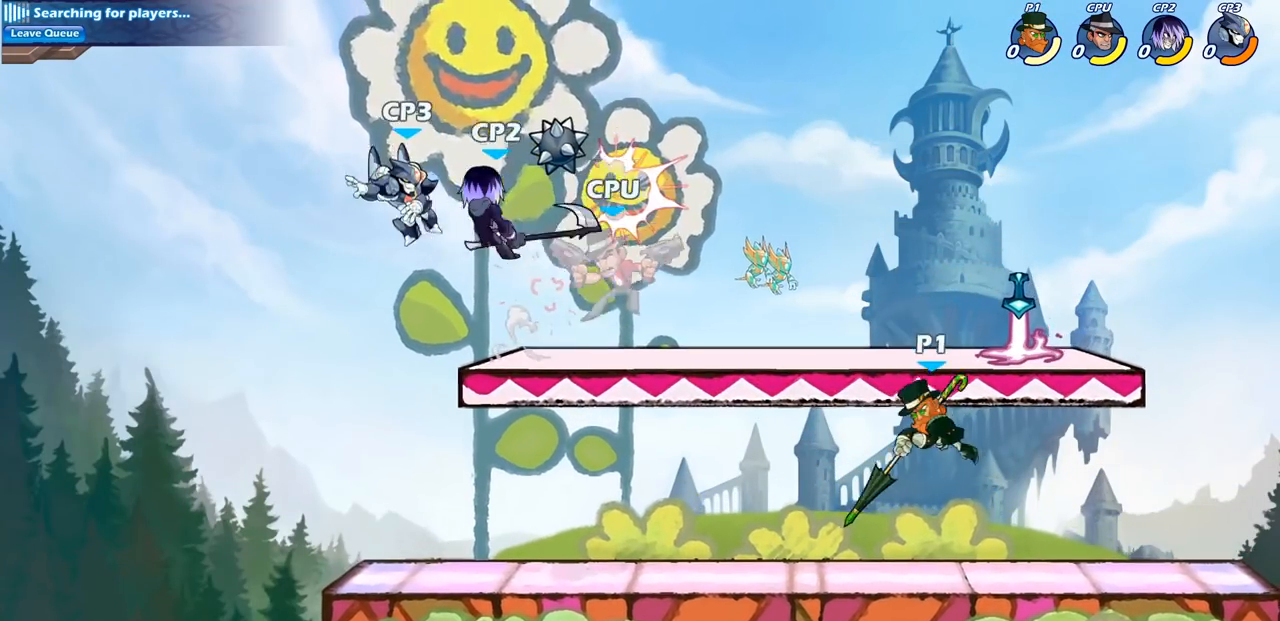
{"buttons": ["R2"], "left_stick": "left", "right_stick": "center", "events": [[100, "left_stick", "left"], [500, "R2", "down"]]}
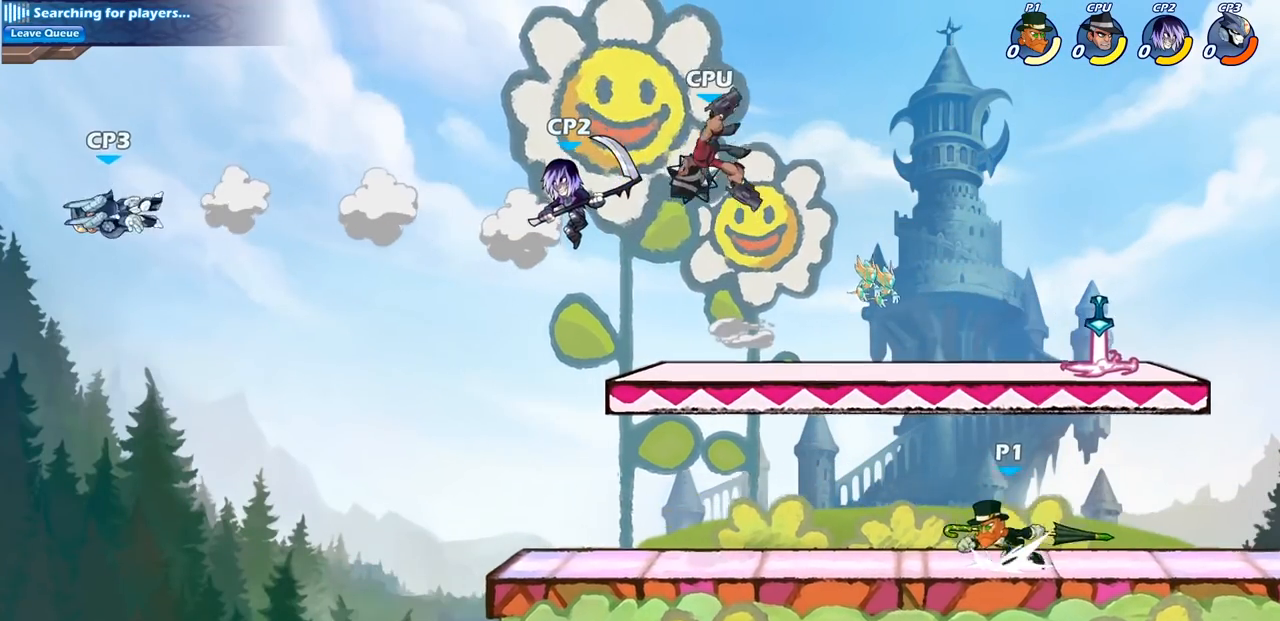
{"buttons": [], "left_stick": "center", "right_stick": "center", "events": [[33, "left_stick", "down-left"], [67, "SQUARE", "down"], [133, "R2", "up"], [233, "SQUARE", "up"], [350, "left_stick", "center"]]}
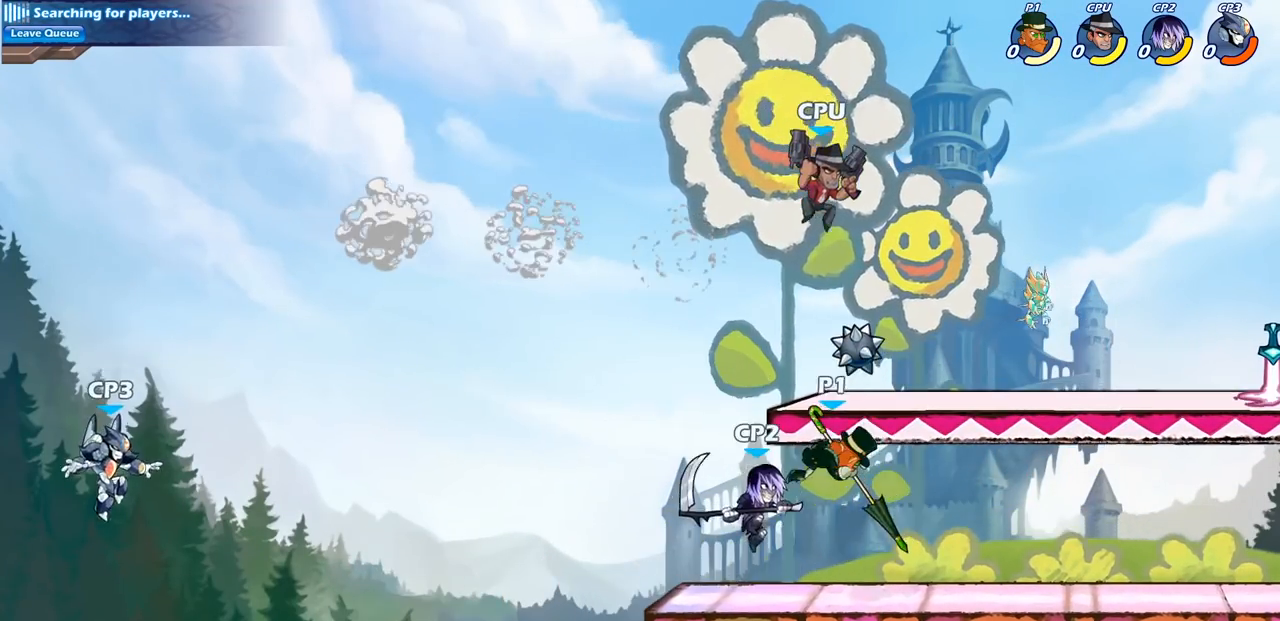
{"buttons": ["R2"], "left_stick": "right", "right_stick": "center", "events": [[283, "left_stick", "right"], [467, "R2", "down"]]}
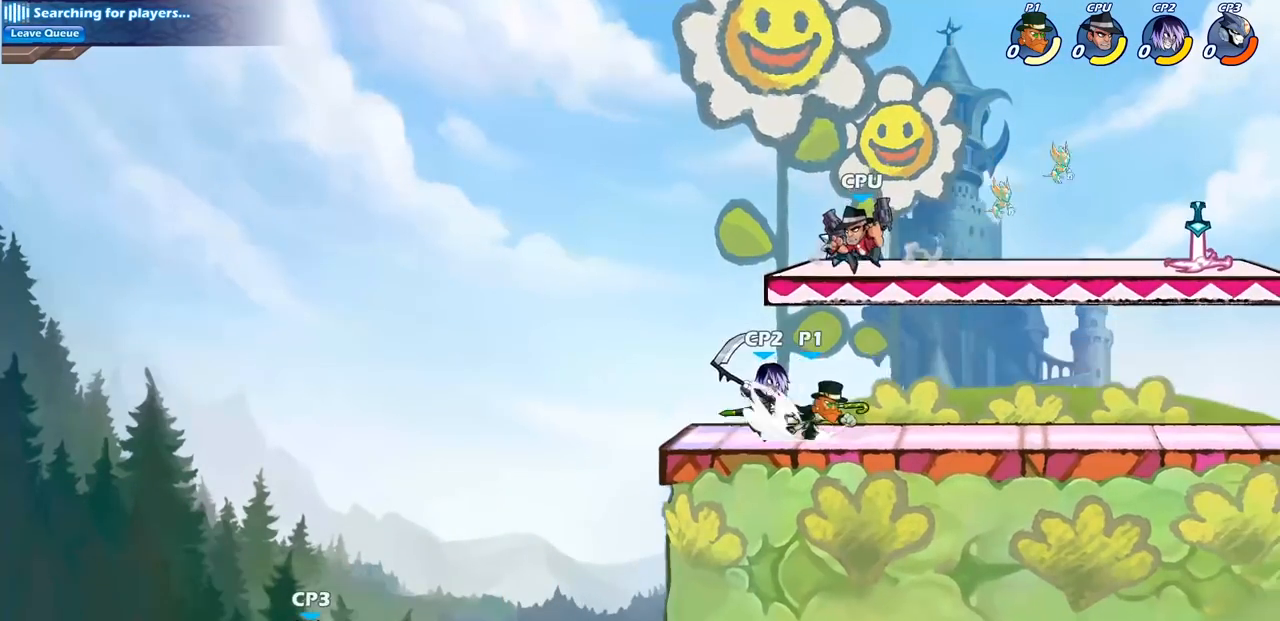
{"buttons": [], "left_stick": "center", "right_stick": "center", "events": [[167, "left_stick", "left"], [183, "R2", "up"], [217, "SQUARE", "down"], [350, "left_stick", "center"], [367, "SQUARE", "up"]]}
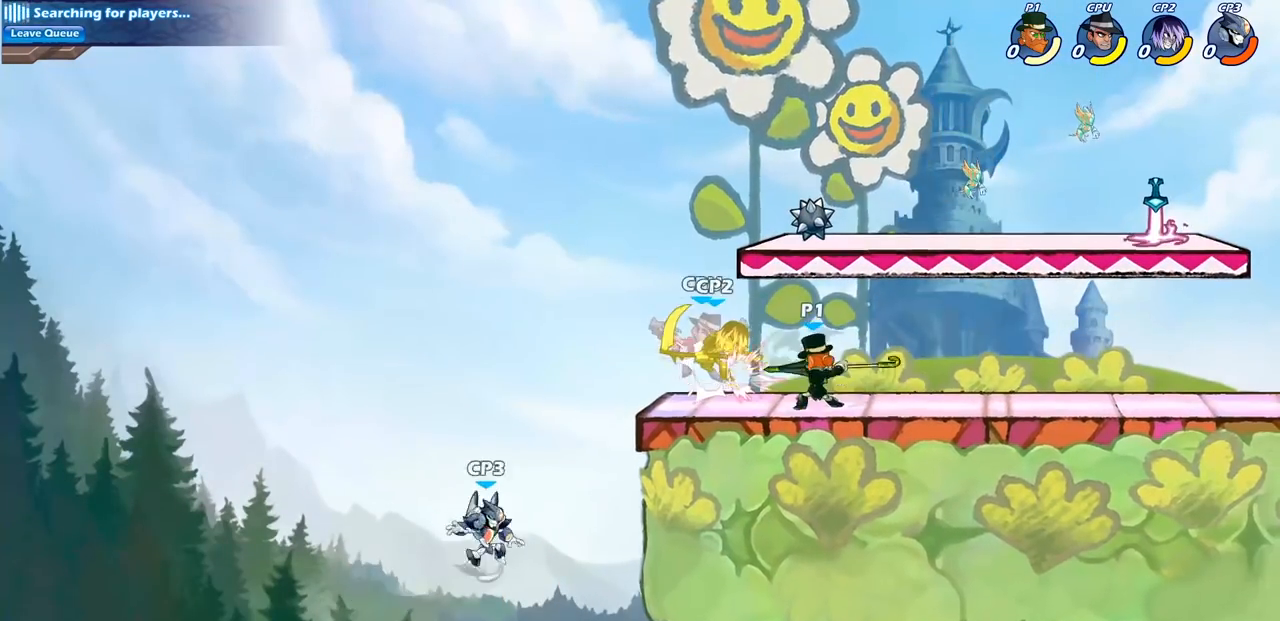
{"buttons": [], "left_stick": "down", "right_stick": "center", "events": [[300, "left_stick", "down"], [350, "SQUARE", "down"], [467, "SQUARE", "up"]]}
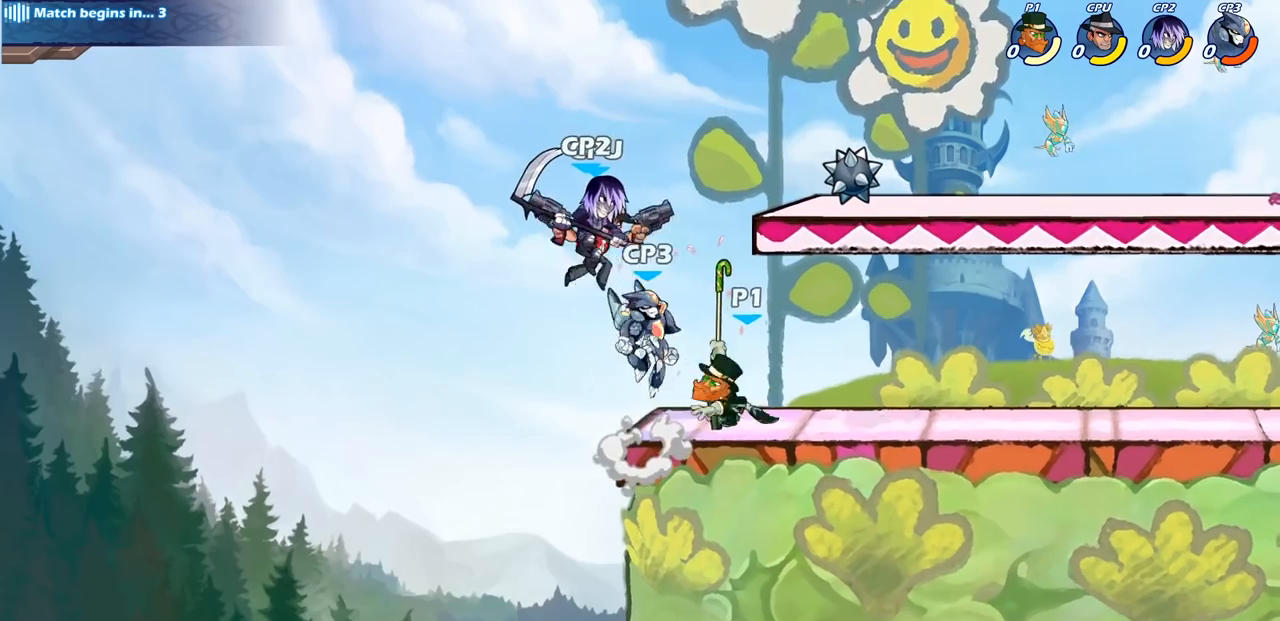
{"buttons": [], "left_stick": "center", "right_stick": "center", "events": [[17, "left_stick", "center"]]}
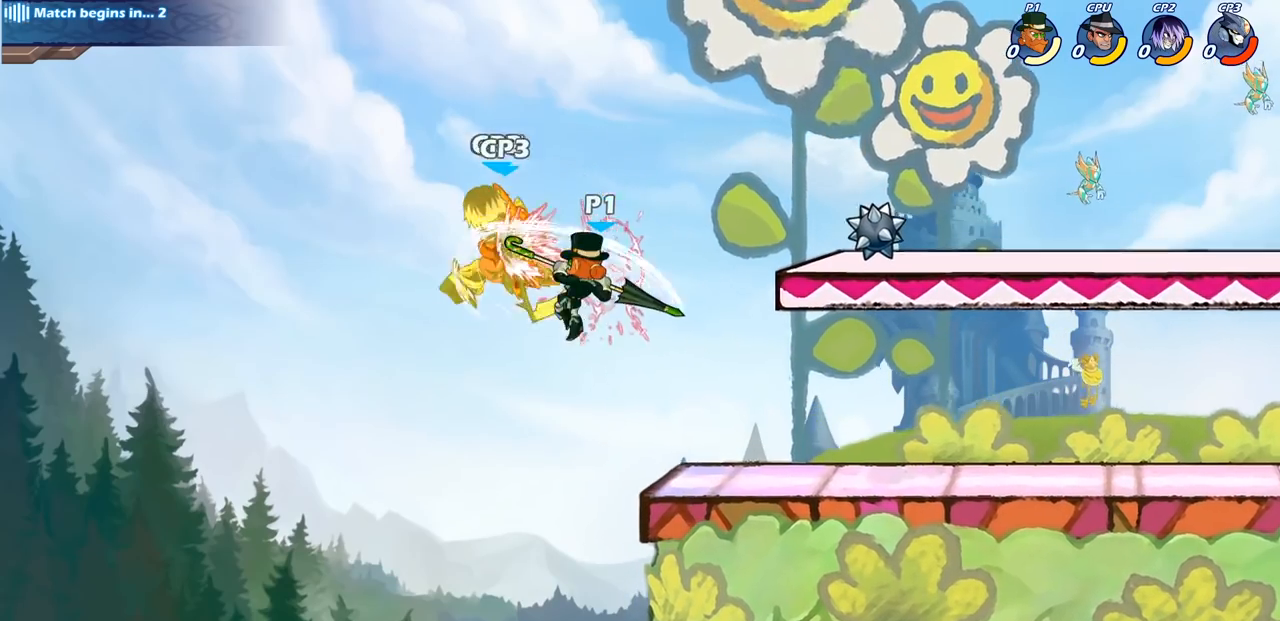
{"buttons": [], "left_stick": "left", "right_stick": "center", "events": [[100, "left_stick", "left"], [133, "CROSS", "down"], [183, "SQUARE", "down"], [217, "CROSS", "up"], [233, "left_stick", "center"], [267, "SQUARE", "up"], [500, "left_stick", "left"]]}
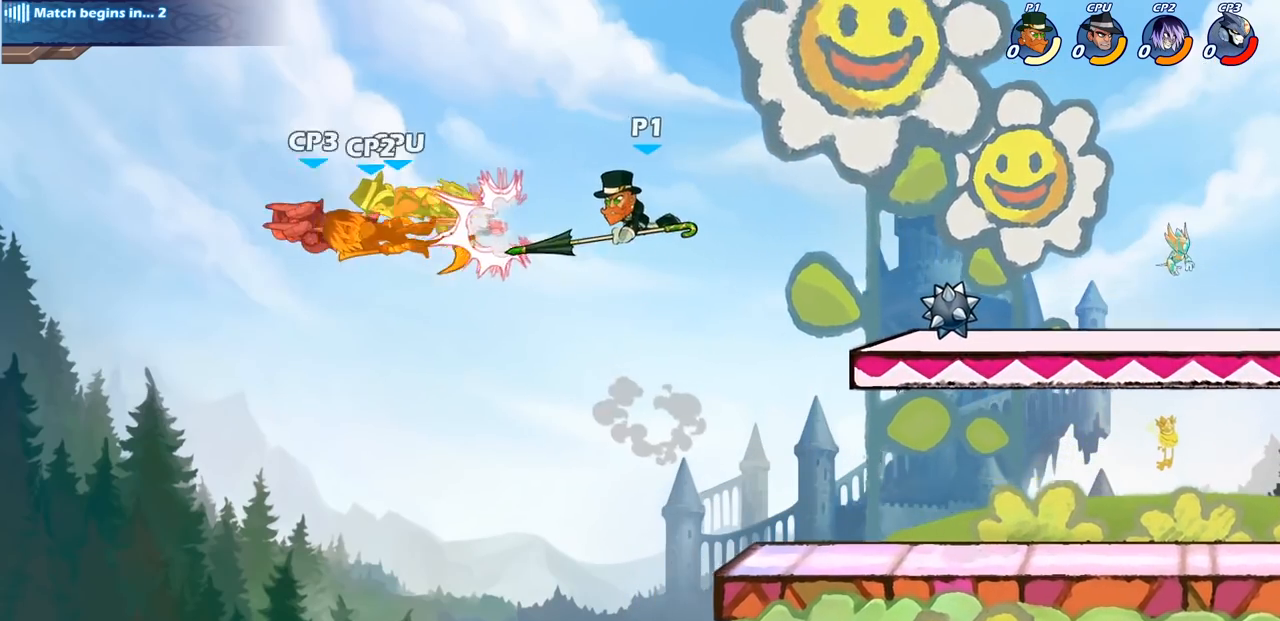
{"buttons": ["CIRCLE"], "left_stick": "down-left", "right_stick": "center", "events": [[250, "R2", "down"], [433, "CIRCLE", "down"], [433, "left_stick", "down-left"], [483, "R2", "up"]]}
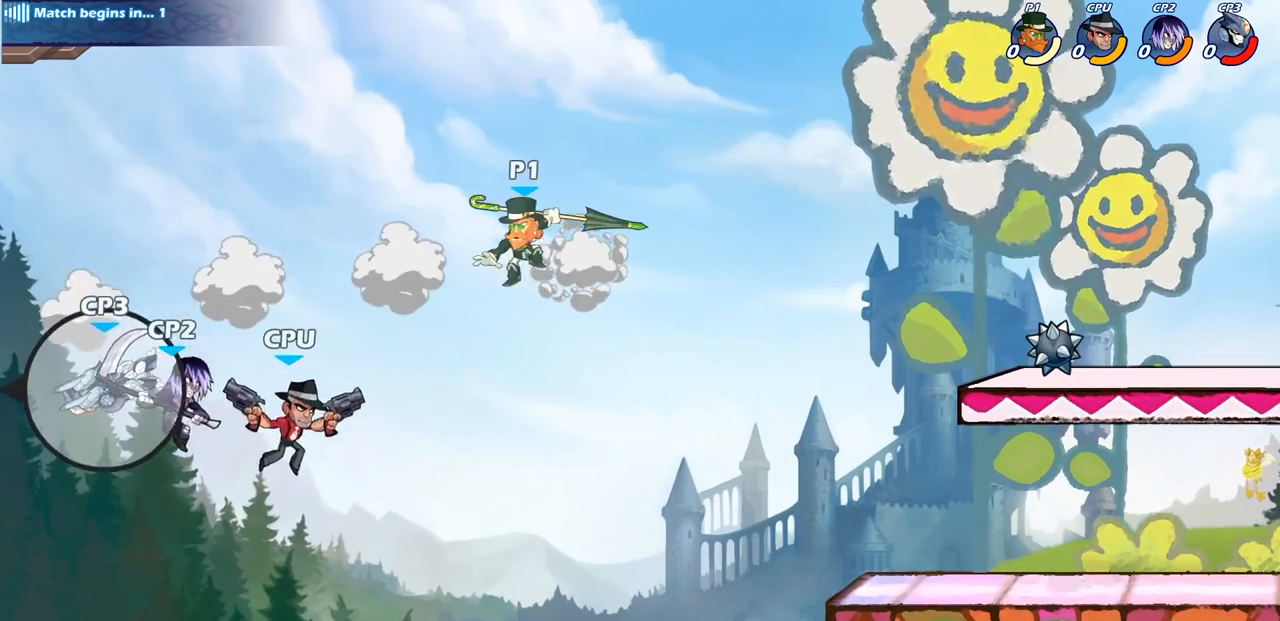
{"buttons": ["CIRCLE"], "left_stick": "down-left", "right_stick": "center", "events": []}
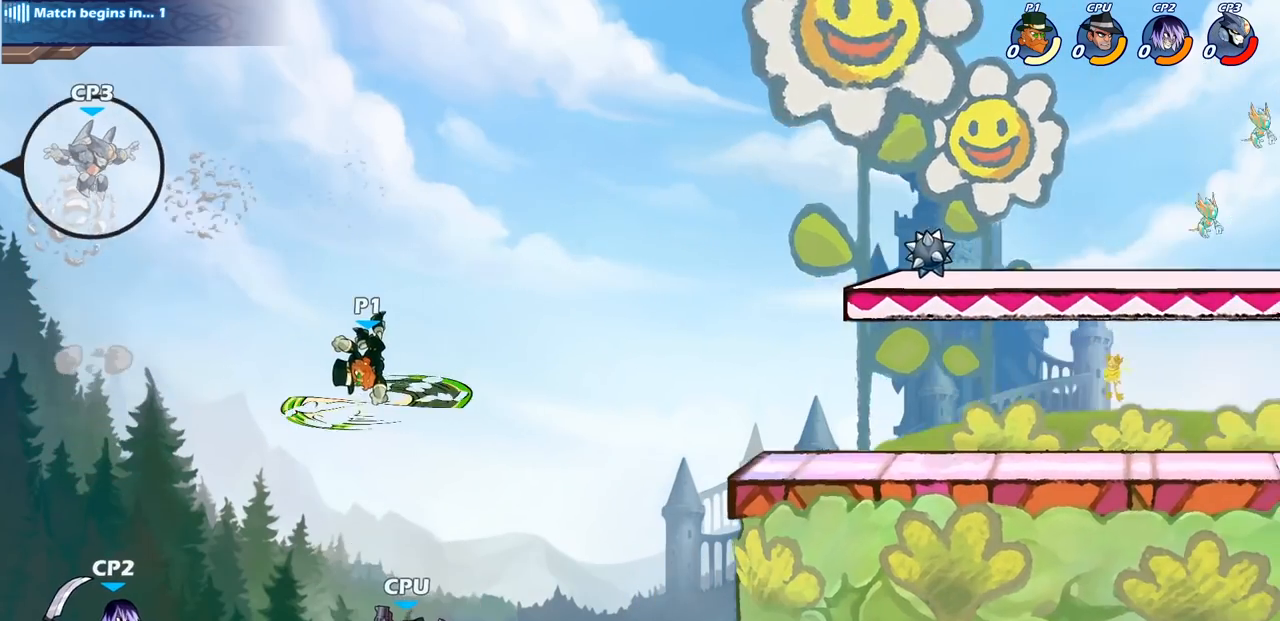
{"buttons": [], "left_stick": "center", "right_stick": "center", "events": [[333, "CIRCLE", "up"], [383, "left_stick", "center"]]}
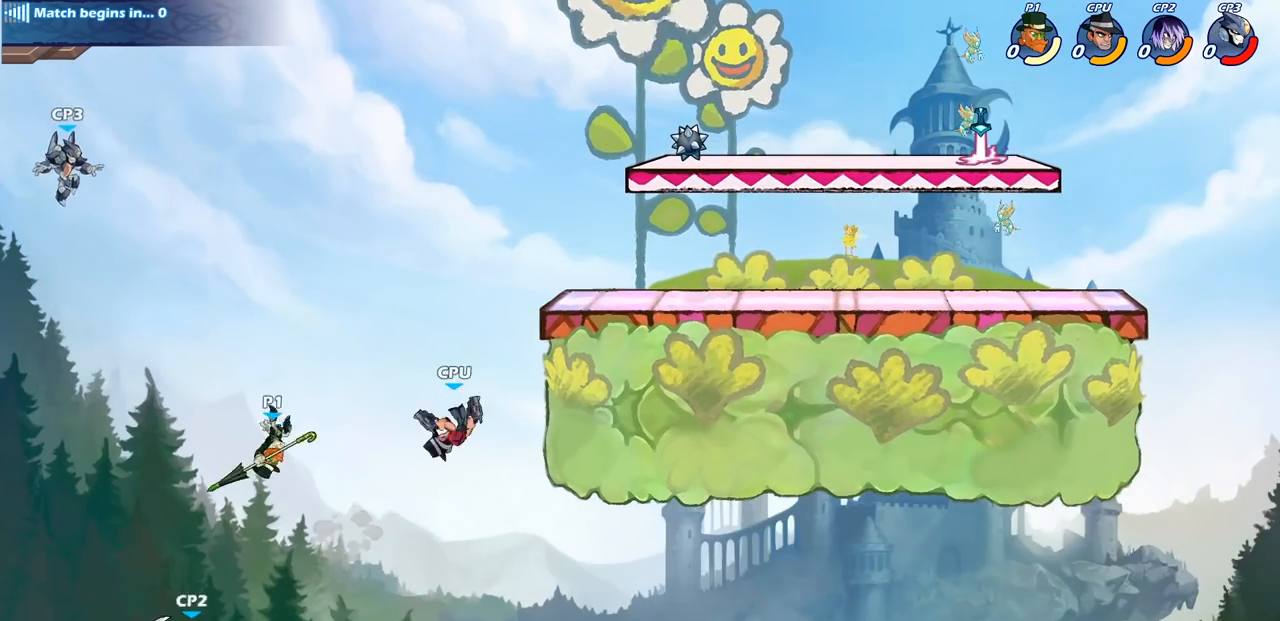
{"buttons": ["CIRCLE"], "left_stick": "right", "right_stick": "center", "events": [[100, "left_stick", "right"], [350, "CROSS", "down"], [467, "CIRCLE", "down"], [500, "CROSS", "up"]]}
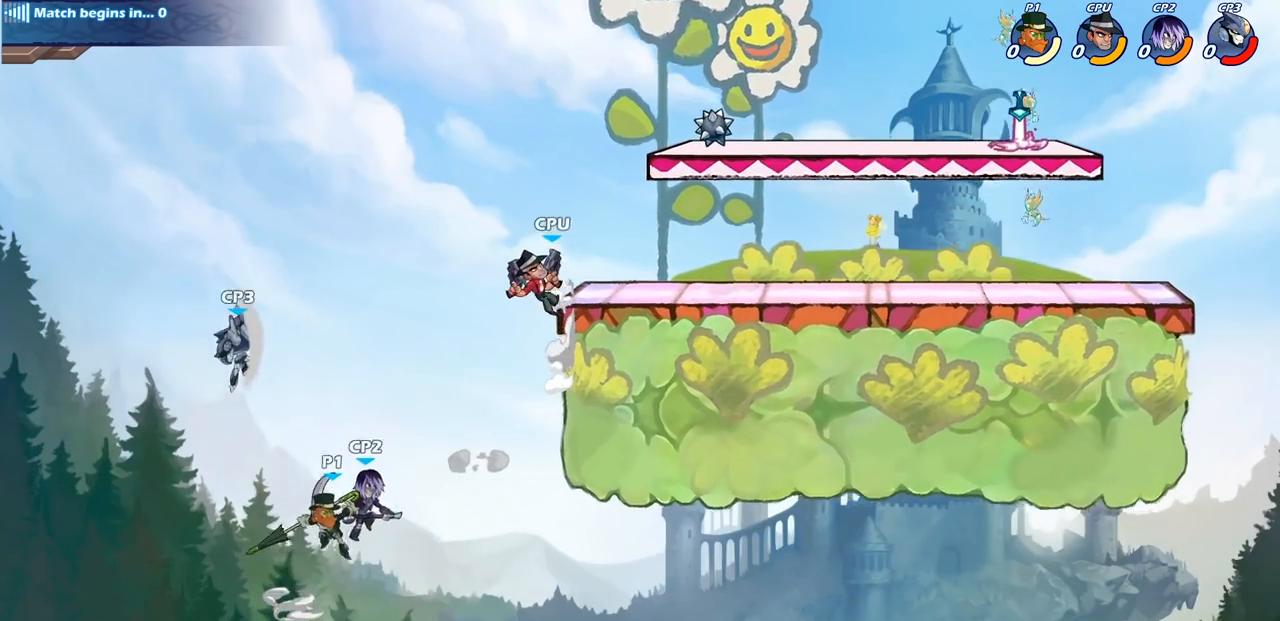
{"buttons": ["CIRCLE"], "left_stick": "right", "right_stick": "center", "events": []}
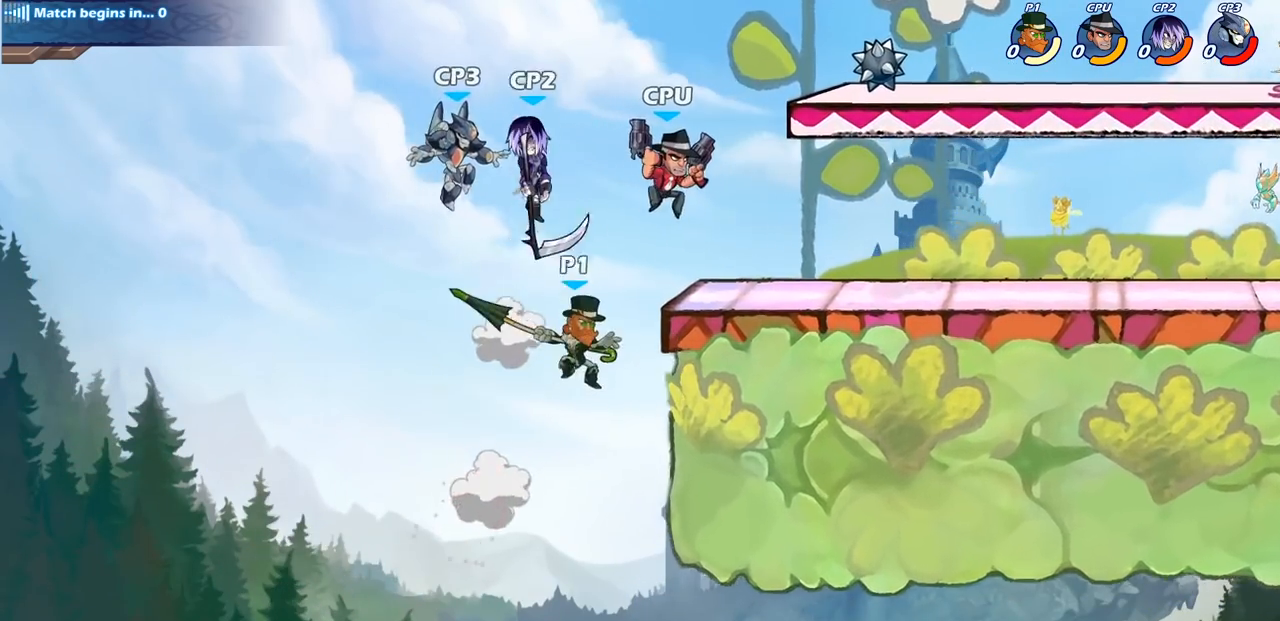
{"buttons": [], "left_stick": "up-left", "right_stick": "center", "events": [[250, "CIRCLE", "up"], [283, "left_stick", "up-left"]]}
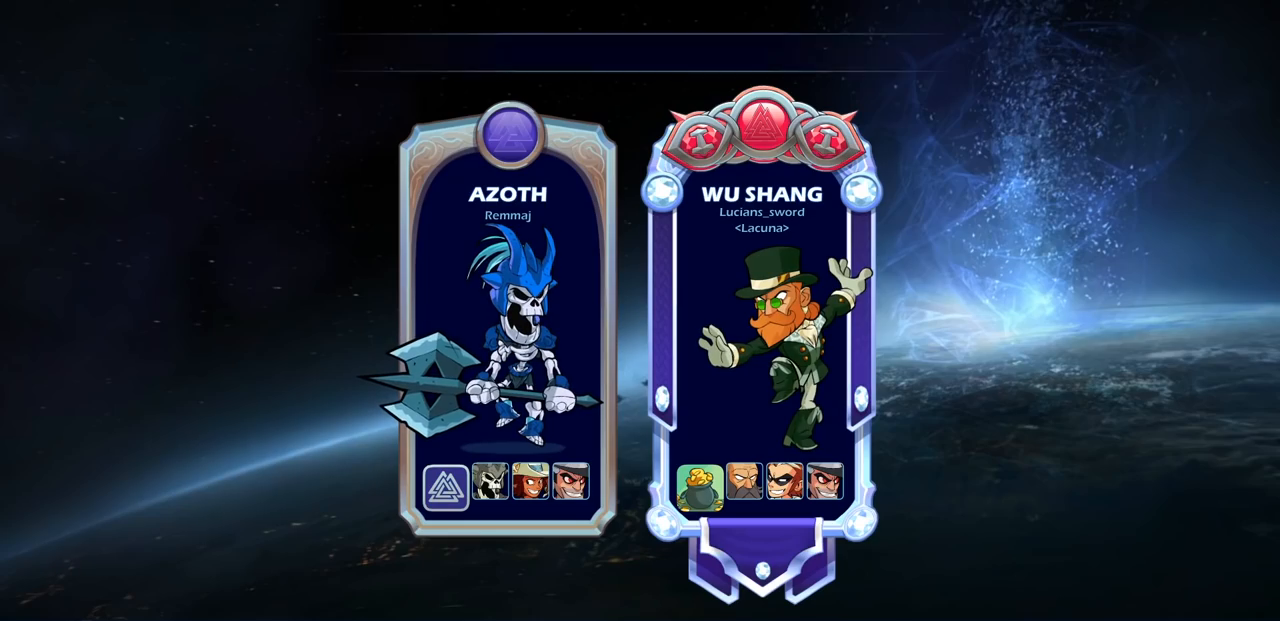
{"buttons": [], "left_stick": "center", "right_stick": "center", "events": [[33, "left_stick", "center"]]}